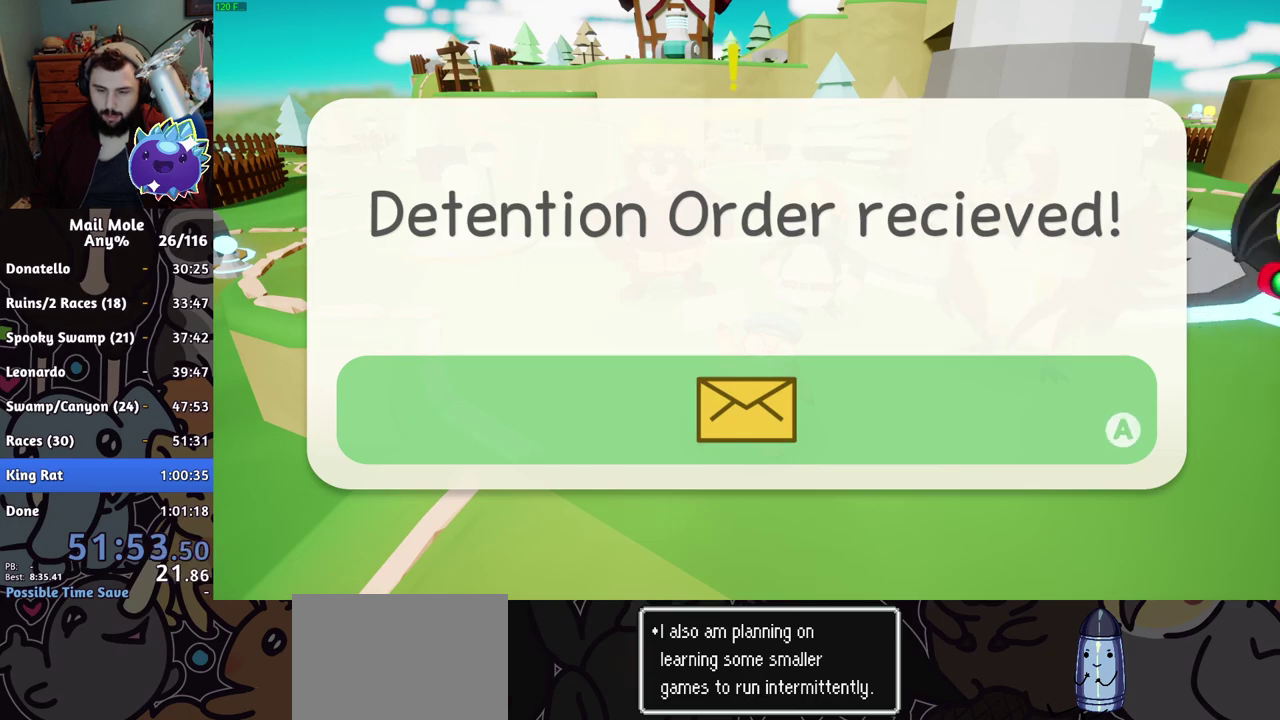
Gameplay with a controller (PlayStation layout); each line is a JSON object with the inputs held at the frame after it. "events" lists button and stick changes between this image and that frame as [ms after this image, input, new state], when the widget could be followed in between. Not read: R1.
{"buttons": [], "left_stick": "right", "right_stick": "center", "events": [[67, "CROSS", "down"], [117, "CROSS", "up"], [183, "CROSS", "down"], [233, "CROSS", "up"], [317, "CROSS", "down"], [367, "CROSS", "up"]]}
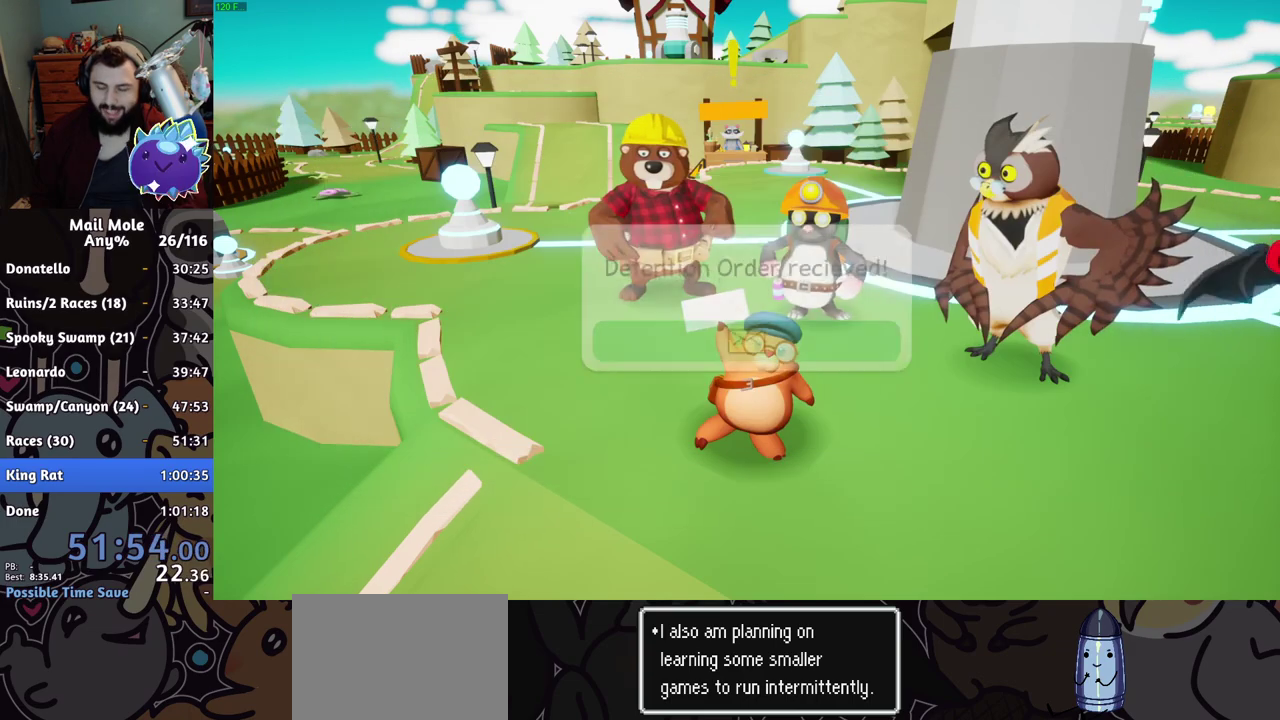
{"buttons": ["CROSS"], "left_stick": "right", "right_stick": "center", "events": [[184, "CROSS", "down"], [251, "CROSS", "up"], [317, "CROSS", "down"], [384, "CROSS", "up"], [451, "CROSS", "down"]]}
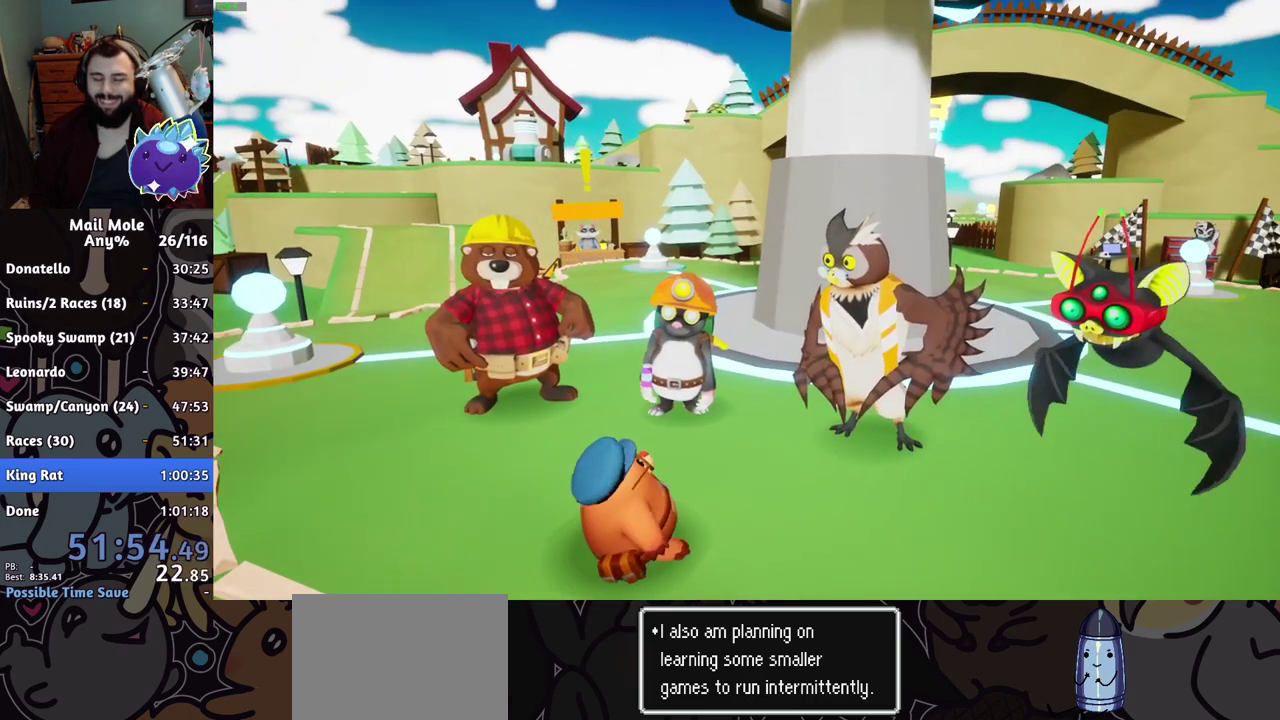
{"buttons": ["CROSS"], "left_stick": "right", "right_stick": "center", "events": [[17, "CROSS", "up"], [83, "CROSS", "down"], [150, "CROSS", "up"], [217, "CROSS", "down"], [284, "CROSS", "up"], [367, "CROSS", "down"], [434, "CROSS", "up"], [500, "CROSS", "down"]]}
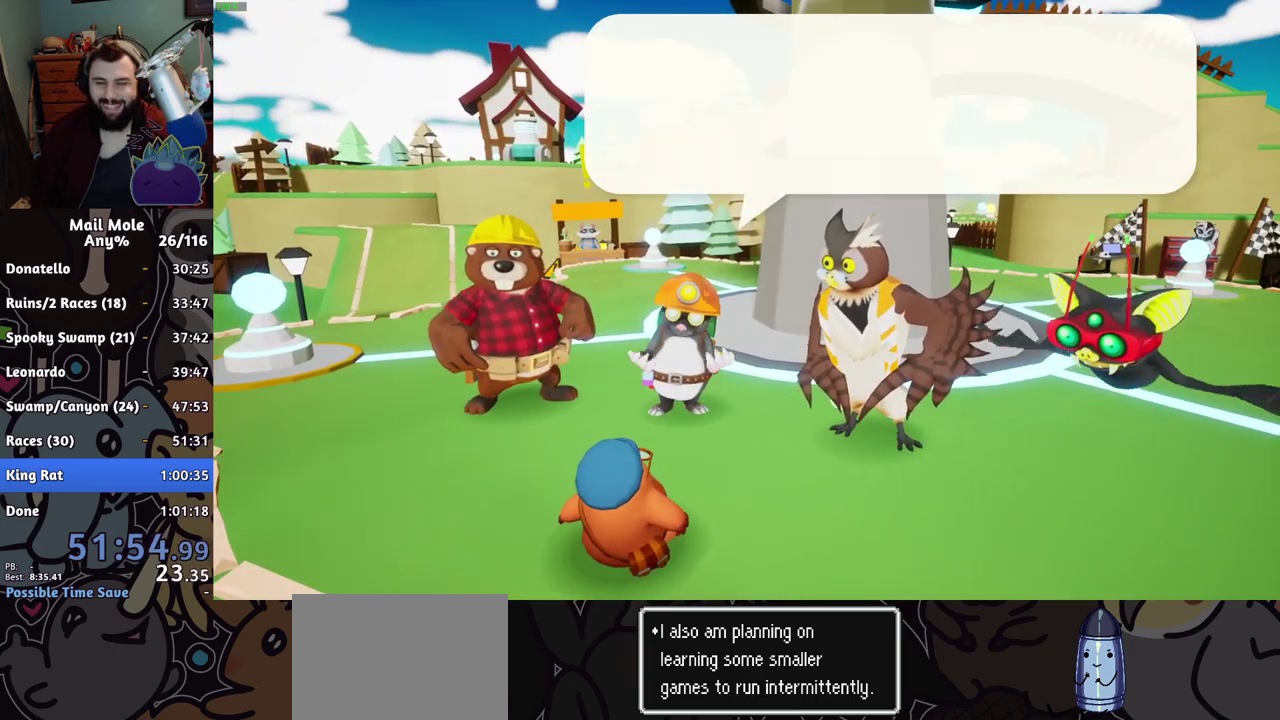
{"buttons": ["CROSS"], "left_stick": "right", "right_stick": "center", "events": [[50, "CROSS", "up"], [134, "CROSS", "down"], [184, "CROSS", "up"], [468, "CROSS", "down"]]}
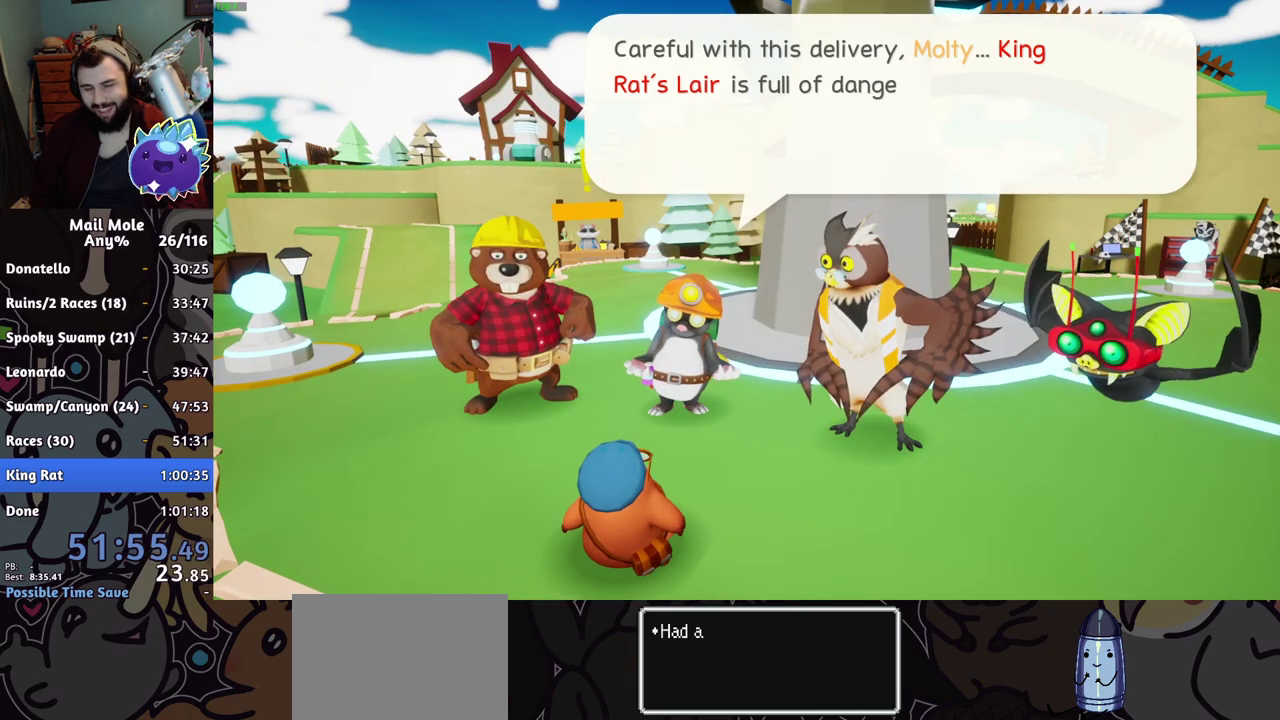
{"buttons": ["CROSS"], "left_stick": "right", "right_stick": "center", "events": [[33, "CROSS", "up"], [117, "CROSS", "down"], [167, "CROSS", "up"], [484, "CROSS", "down"]]}
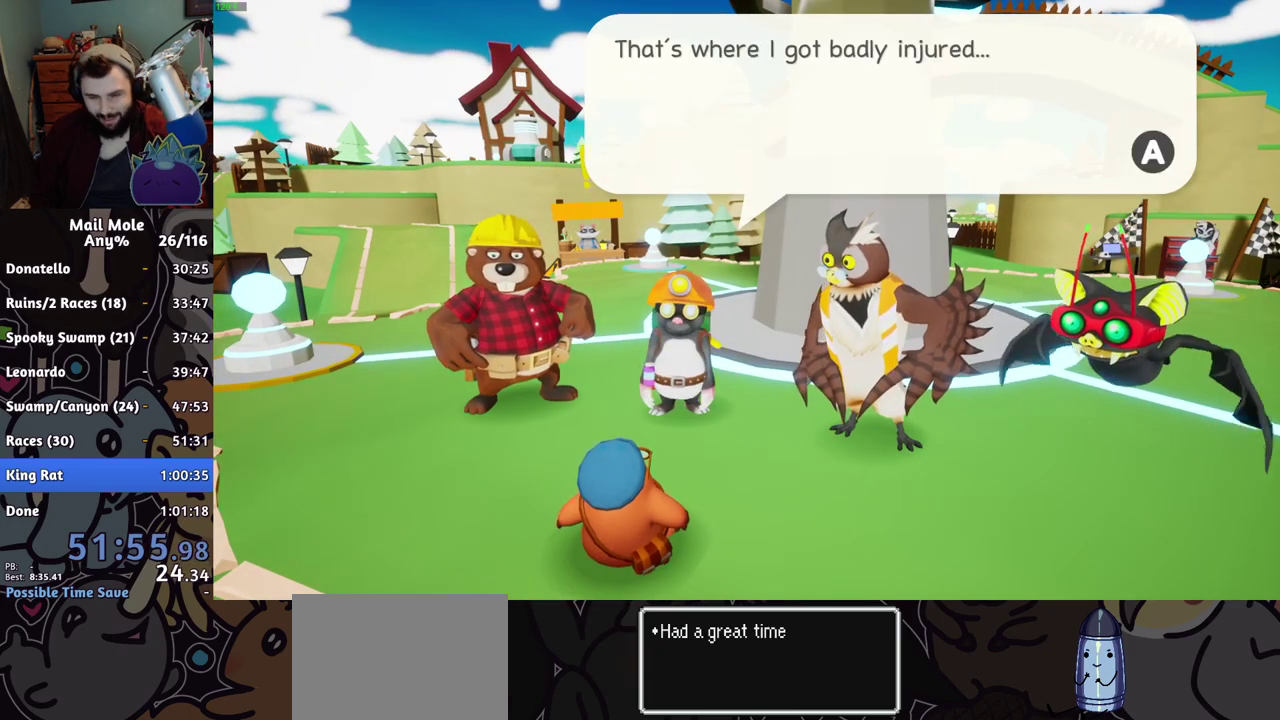
{"buttons": [], "left_stick": "right", "right_stick": "center", "events": [[34, "CROSS", "up"], [117, "CROSS", "down"], [167, "CROSS", "up"], [234, "CROSS", "down"], [301, "CROSS", "up"], [384, "CROSS", "down"], [434, "CROSS", "up"]]}
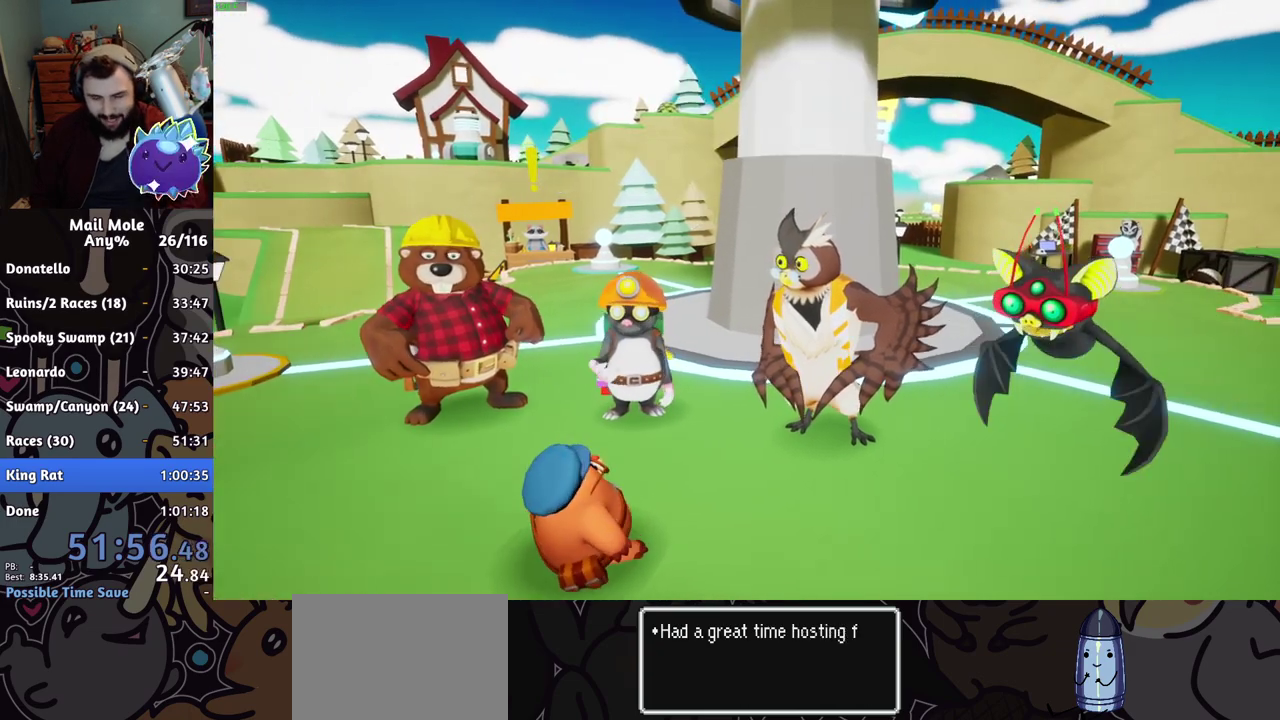
{"buttons": [], "left_stick": "right", "right_stick": "center", "events": [[17, "CROSS", "down"], [67, "CROSS", "up"], [133, "CROSS", "down"], [200, "CROSS", "up"], [284, "CROSS", "down"], [334, "CROSS", "up"], [417, "CROSS", "down"], [467, "CROSS", "up"]]}
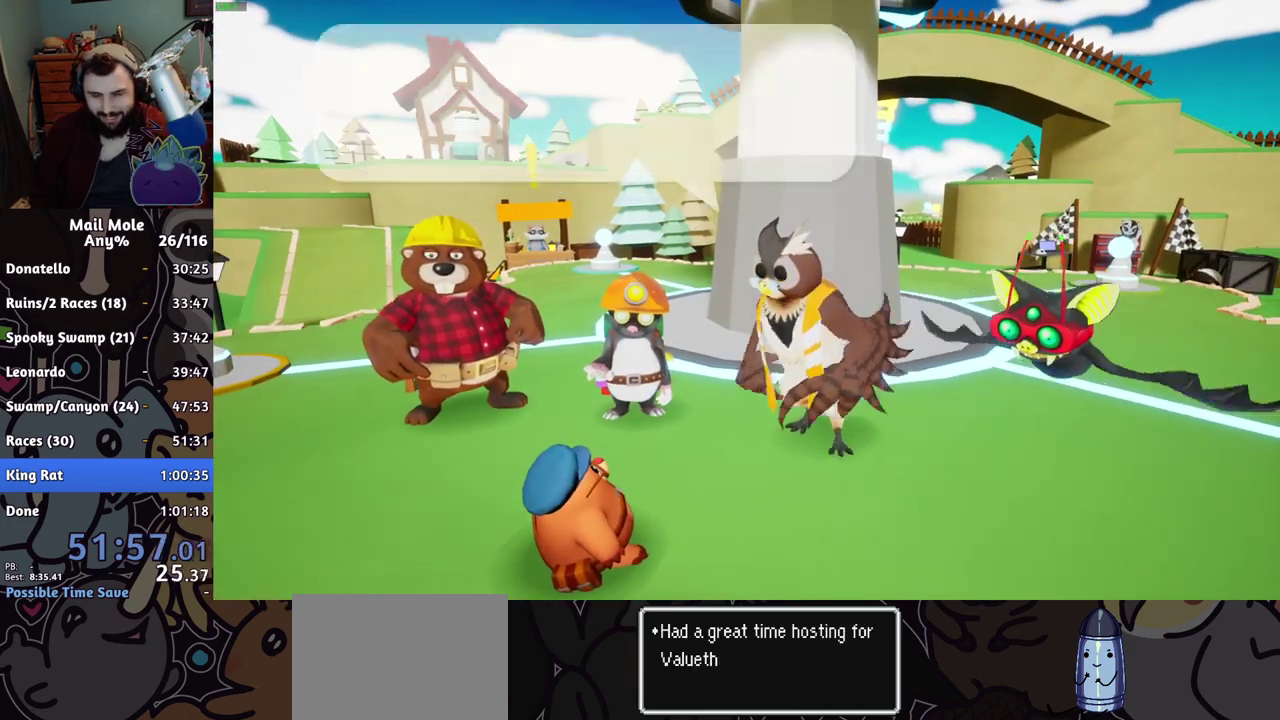
{"buttons": [], "left_stick": "right", "right_stick": "center", "events": [[234, "CROSS", "down"], [284, "CROSS", "up"], [351, "CROSS", "down"], [401, "CROSS", "up"]]}
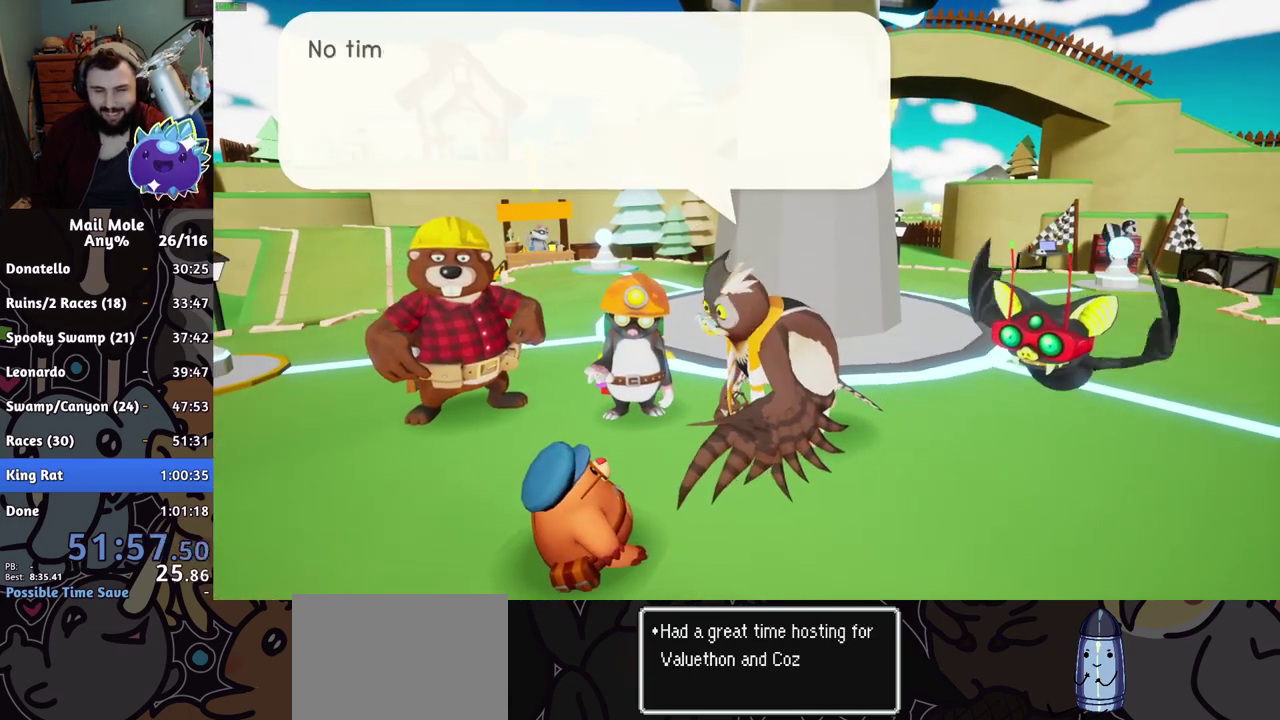
{"buttons": [], "left_stick": "right", "right_stick": "center", "events": [[417, "CROSS", "down"], [467, "CROSS", "up"]]}
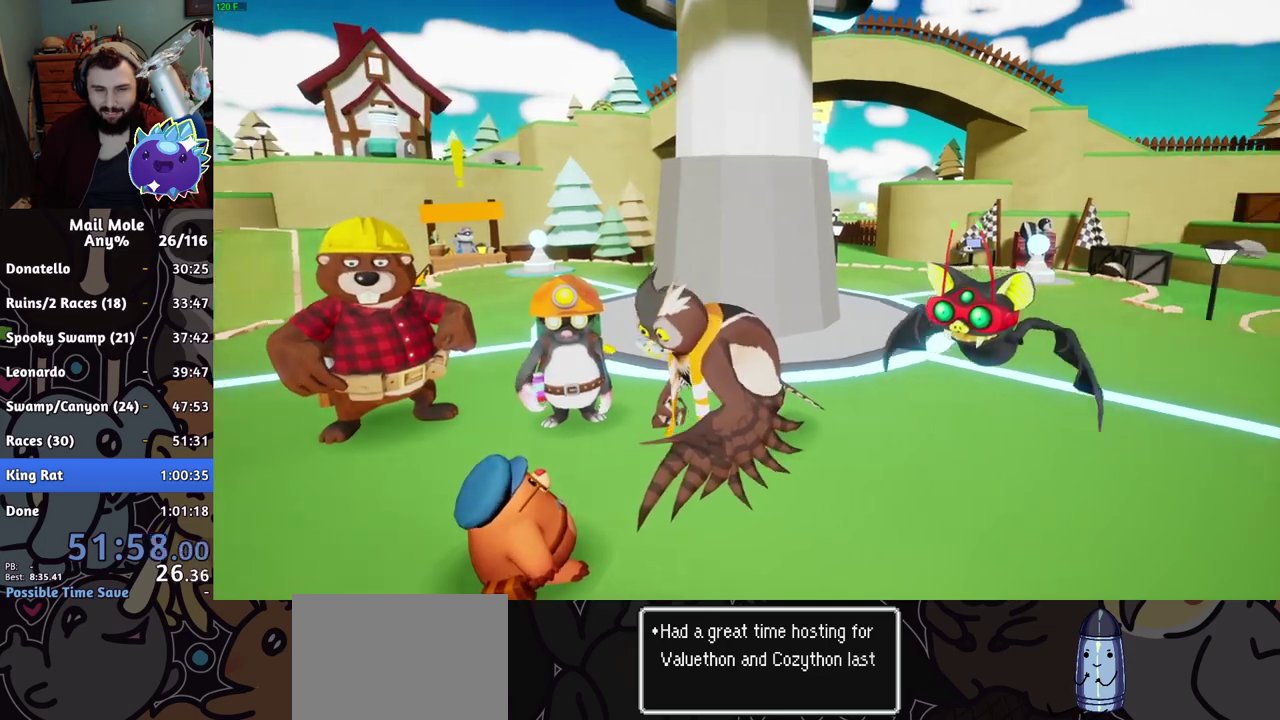
{"buttons": ["CROSS"], "left_stick": "right", "right_stick": "center", "events": [[34, "CROSS", "down"], [84, "CROSS", "up"], [151, "CROSS", "down"], [201, "CROSS", "up"], [284, "CROSS", "down"], [334, "CROSS", "up"], [501, "CROSS", "down"]]}
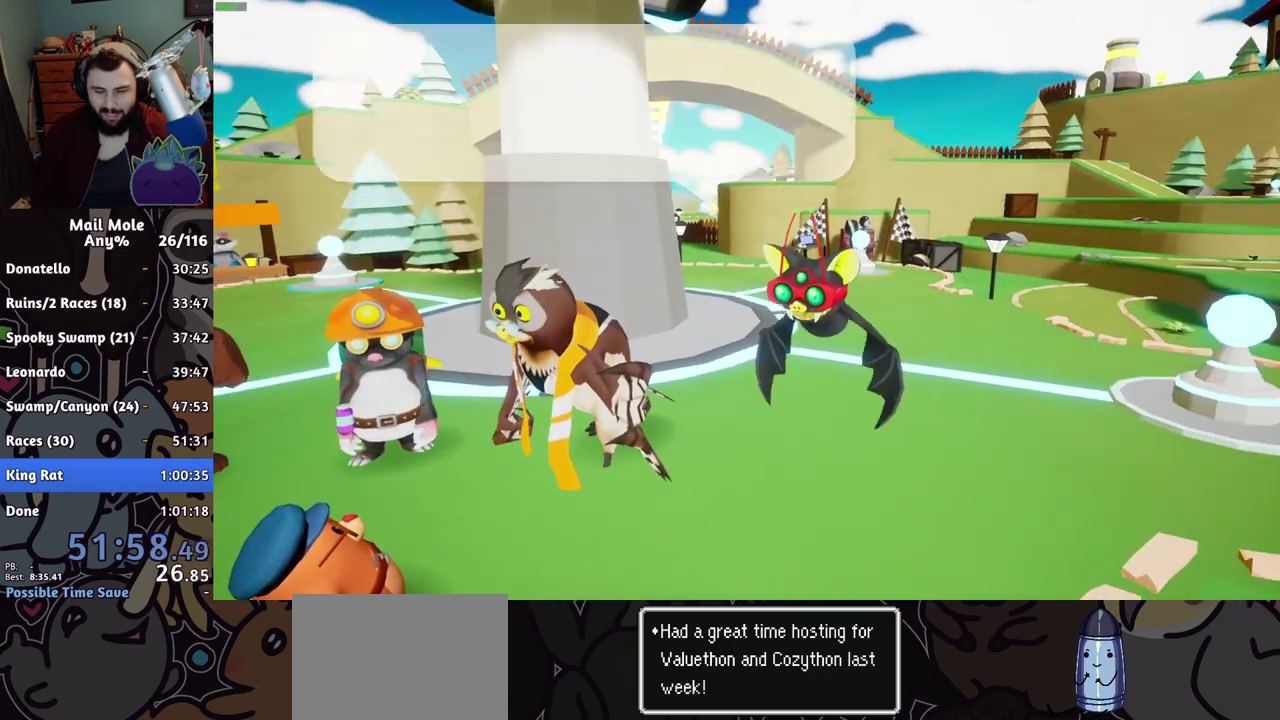
{"buttons": ["CROSS"], "left_stick": "right", "right_stick": "center", "events": [[50, "CROSS", "up"], [250, "CROSS", "down"], [300, "CROSS", "up"], [484, "CROSS", "down"]]}
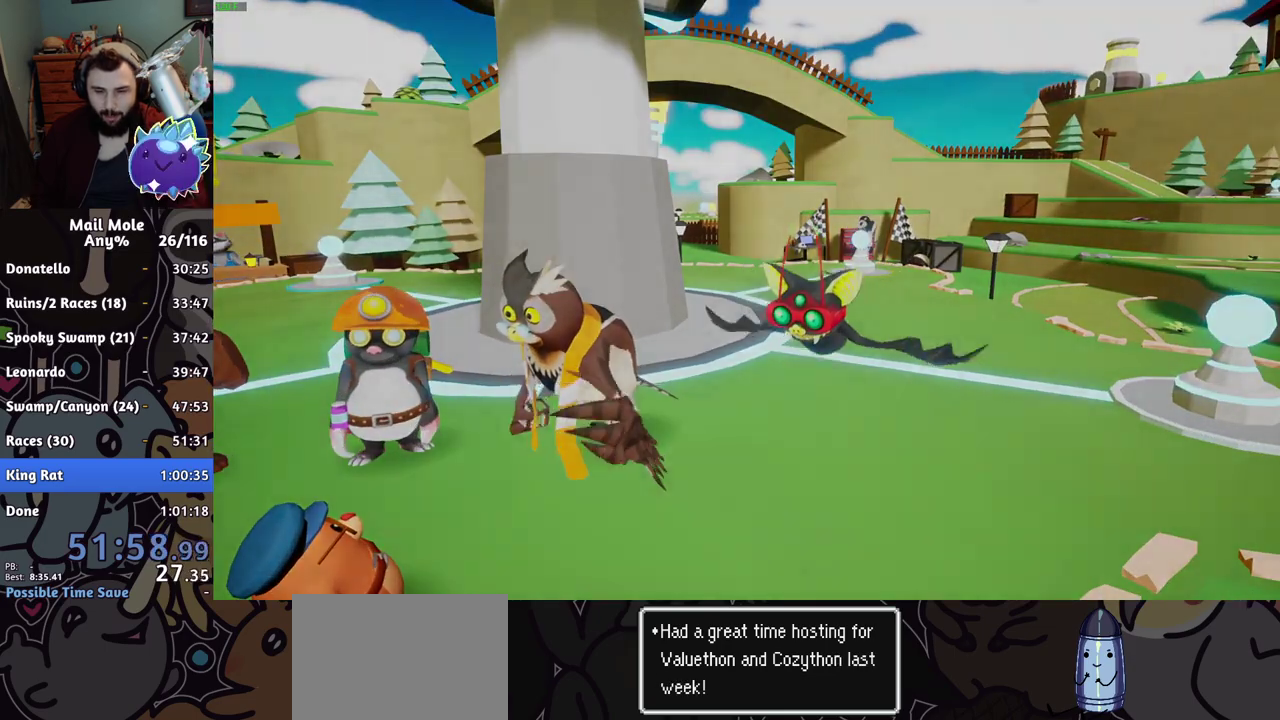
{"buttons": ["CROSS"], "left_stick": "right", "right_stick": "center", "events": [[50, "CROSS", "up"], [134, "CROSS", "down"], [201, "CROSS", "up"], [401, "CROSS", "down"], [451, "CROSS", "up"], [501, "CROSS", "down"]]}
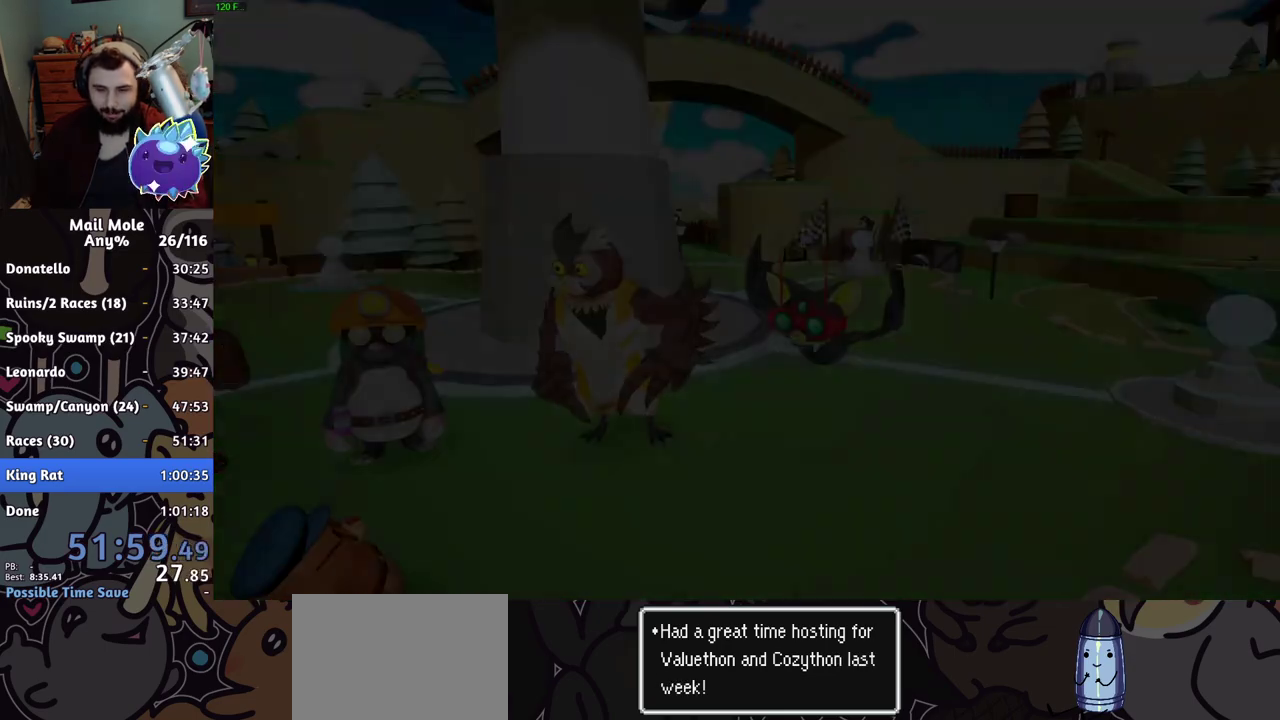
{"buttons": ["CROSS"], "left_stick": "up-right", "right_stick": "center", "events": [[50, "CROSS", "up"], [117, "CROSS", "down"], [183, "CROSS", "up"], [200, "left_stick", "up-right"], [250, "CROSS", "down"], [317, "CROSS", "up"], [384, "CROSS", "down"], [434, "CROSS", "up"], [500, "CROSS", "down"]]}
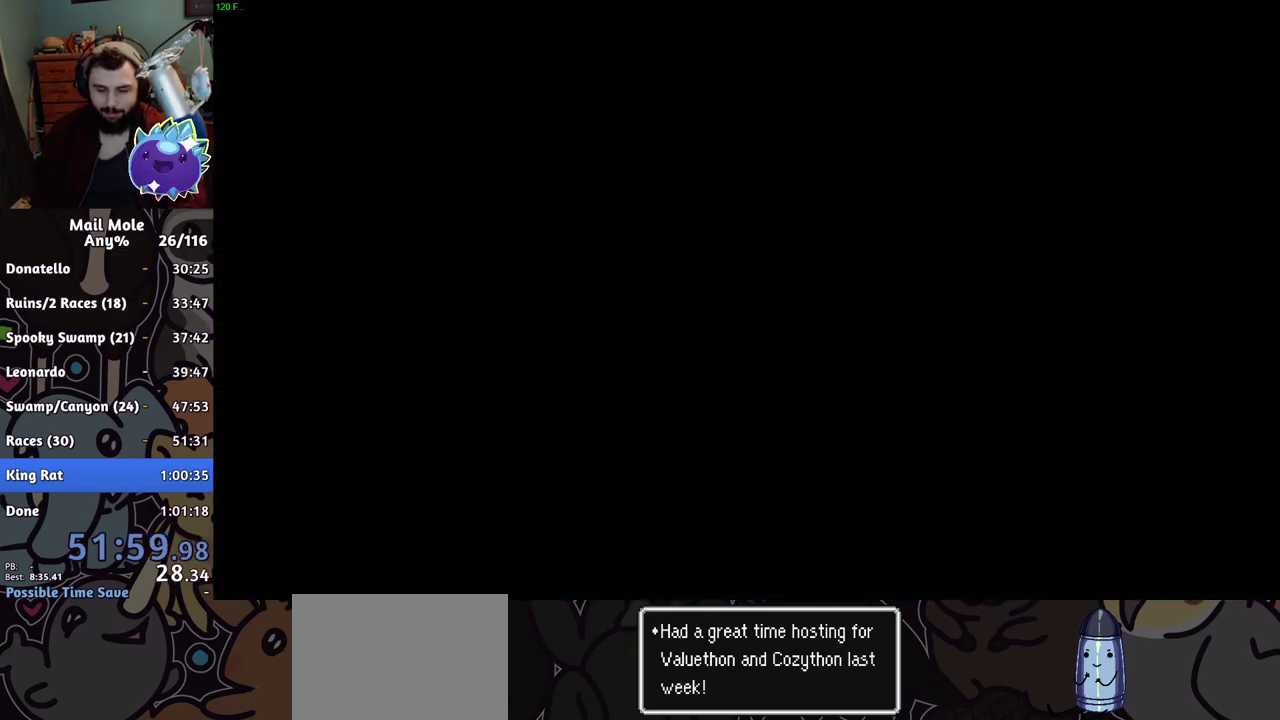
{"buttons": ["CROSS", "SQUARE"], "left_stick": "up-right", "right_stick": "center", "events": [[67, "CROSS", "up"], [351, "CROSS", "down"], [367, "SQUARE", "down"], [417, "CROSS", "up"], [417, "SQUARE", "up"], [484, "CROSS", "down"], [484, "SQUARE", "down"]]}
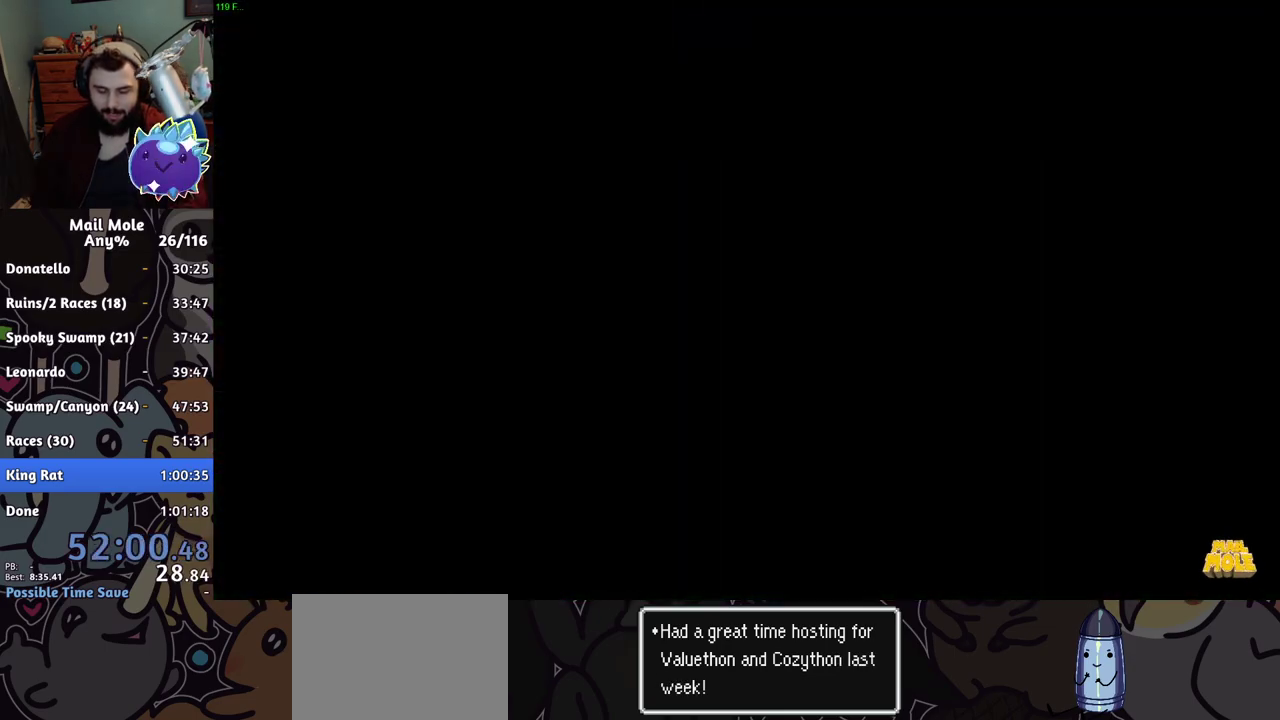
{"buttons": [], "left_stick": "up", "right_stick": "center", "events": [[50, "SQUARE", "up"], [50, "left_stick", "down-left"], [67, "CROSS", "up"], [167, "left_stick", "up-right"], [384, "left_stick", "up"]]}
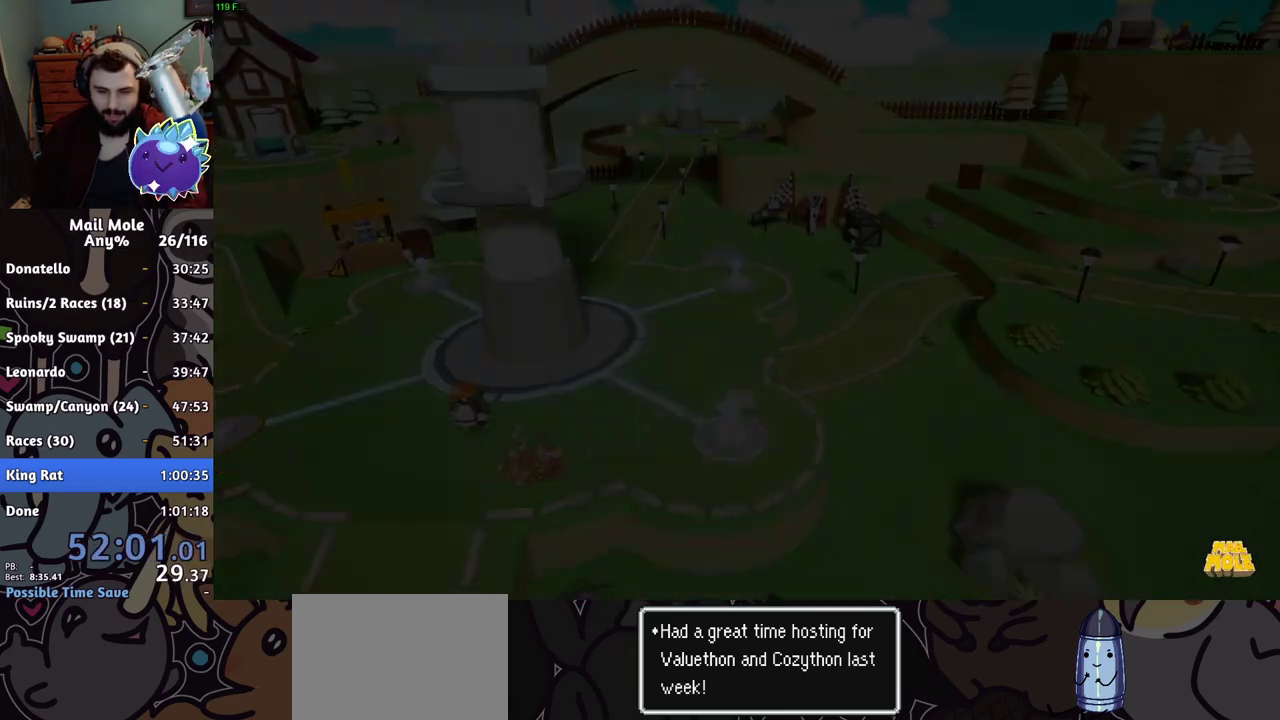
{"buttons": [], "left_stick": "right", "right_stick": "center", "events": [[117, "CROSS", "down"], [134, "SQUARE", "down"], [151, "left_stick", "up-right"], [284, "left_stick", "right"], [434, "SQUARE", "up"], [451, "CROSS", "up"]]}